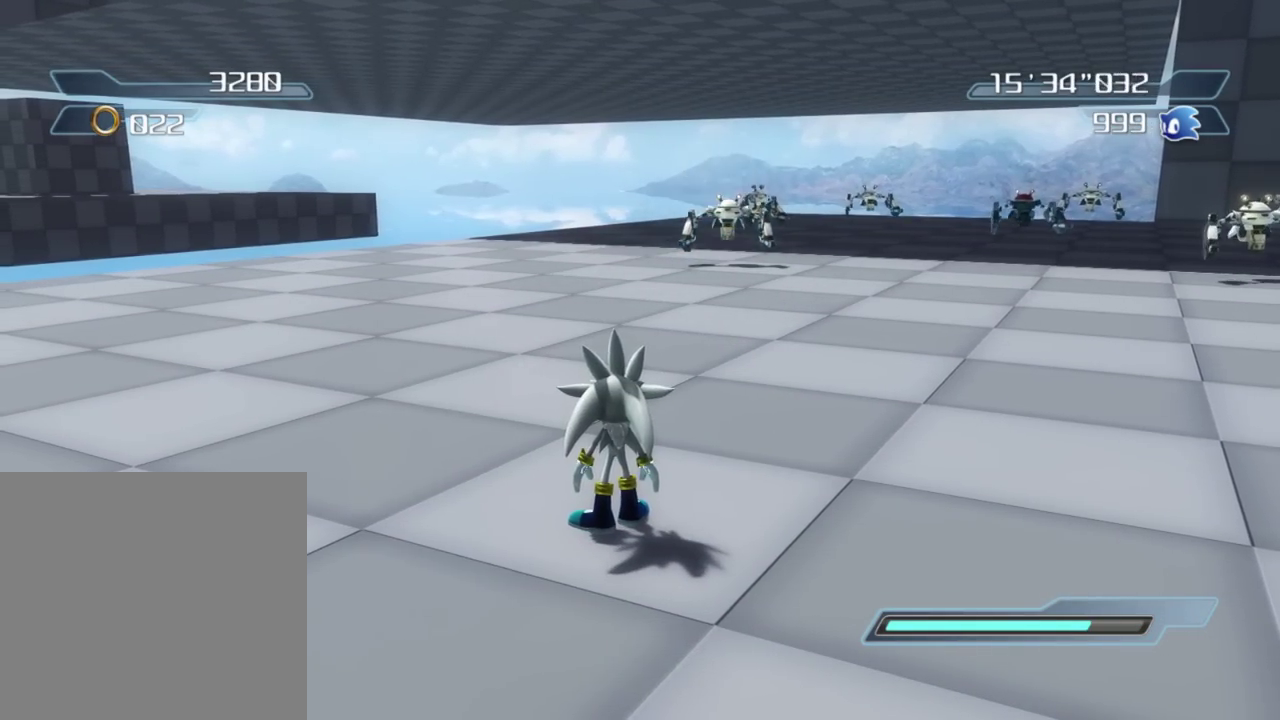
Gameplay with a controller (Xbox layout); each line is a JSON object with the inputs held at the frame after it (dt_ms = milliseconds from this image to that frame). "button_events" lists button changes between this image and that frame as [ms after this image, input, new state], when the widget could be followed in between (sticks are given only as held states).
{"dt_ms": 700, "buttons": [], "left_stick": "down-left", "right_stick": "left", "button_events": []}
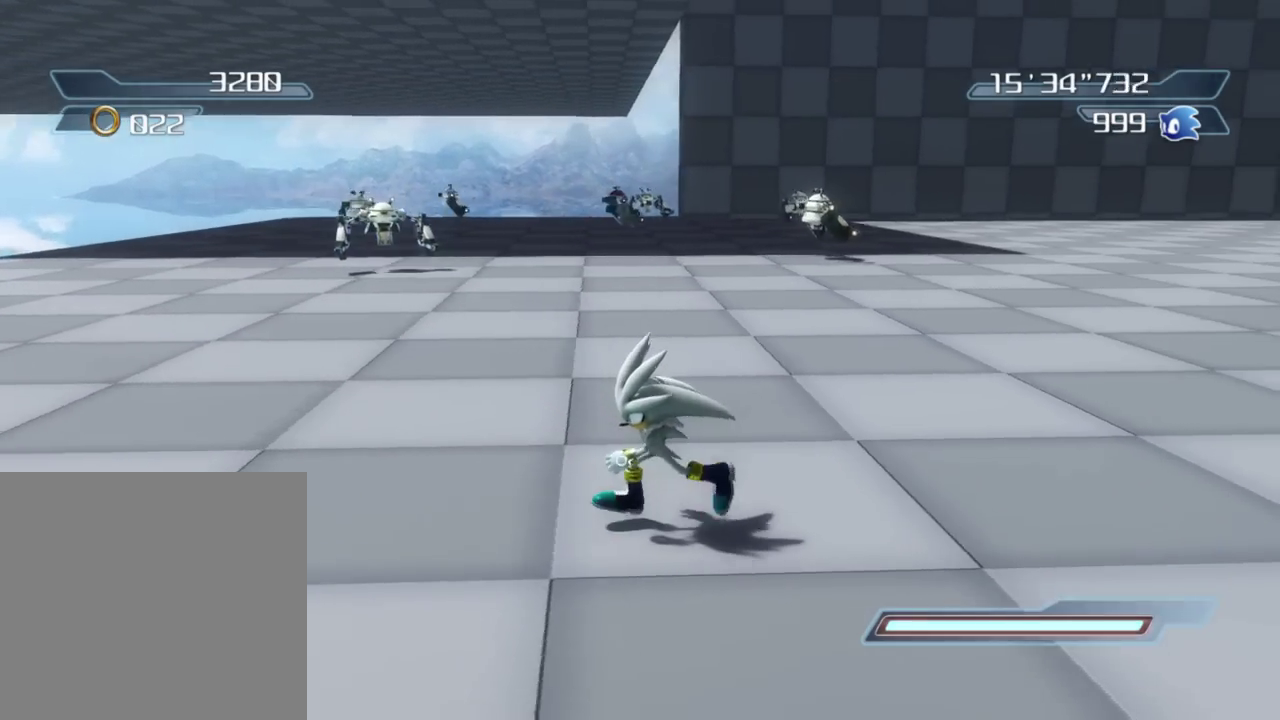
{"dt_ms": 300, "buttons": [], "left_stick": "down-left", "right_stick": "center", "button_events": []}
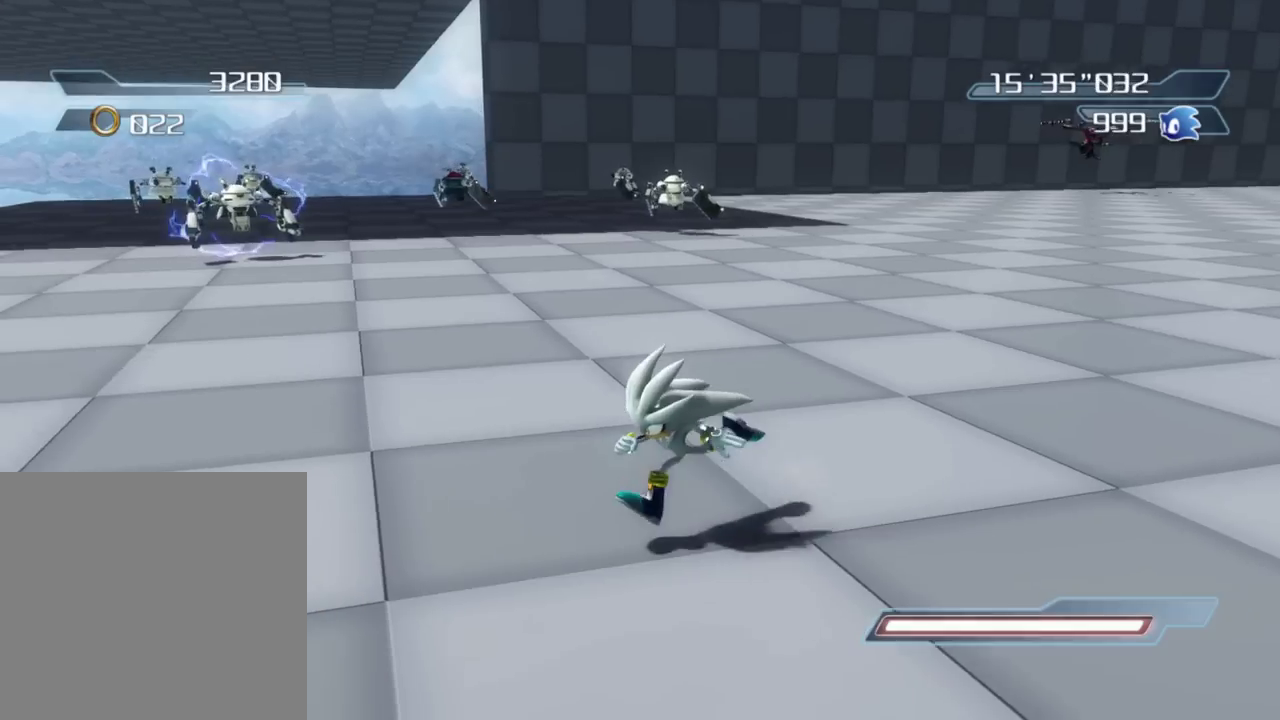
{"dt_ms": 700, "buttons": [], "left_stick": "center", "right_stick": "center", "button_events": []}
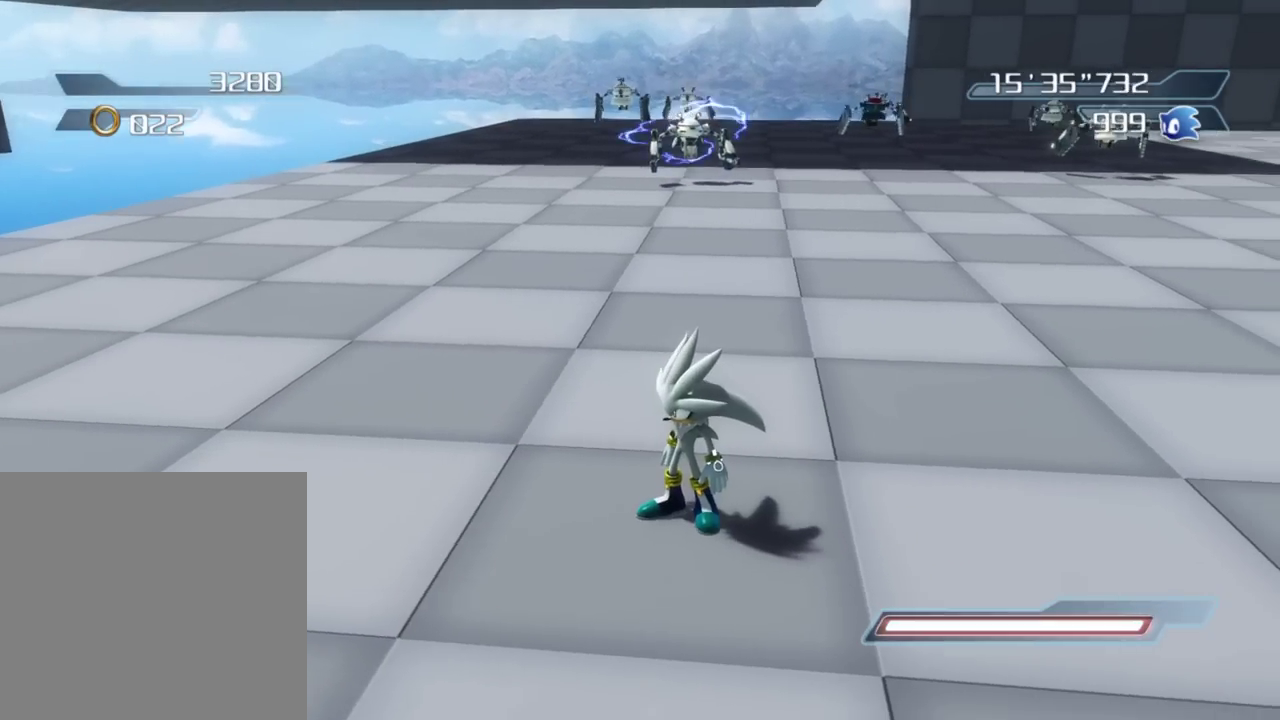
{"dt_ms": 300, "buttons": [], "left_stick": "up", "right_stick": "center", "button_events": []}
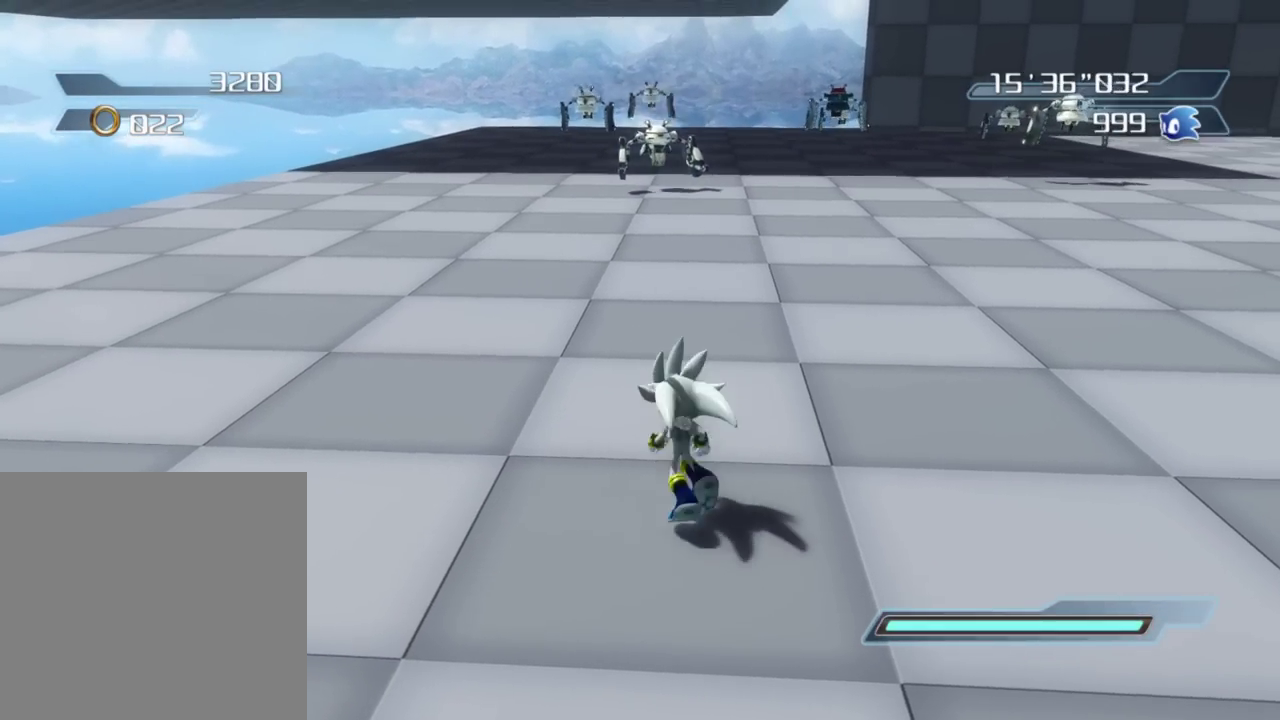
{"dt_ms": 500, "buttons": [], "left_stick": "center", "right_stick": "center", "button_events": []}
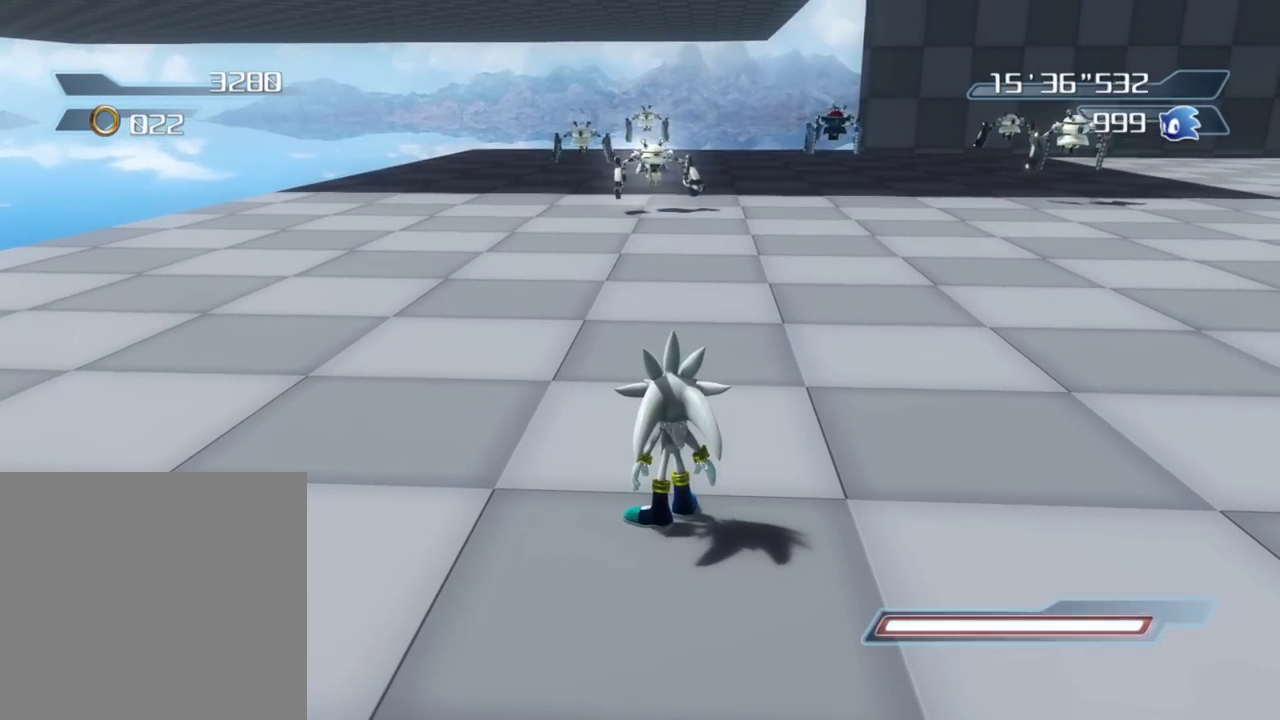
{"dt_ms": 300, "buttons": ["B"], "left_stick": "center", "right_stick": "center", "button_events": [[283, "B", "down"]]}
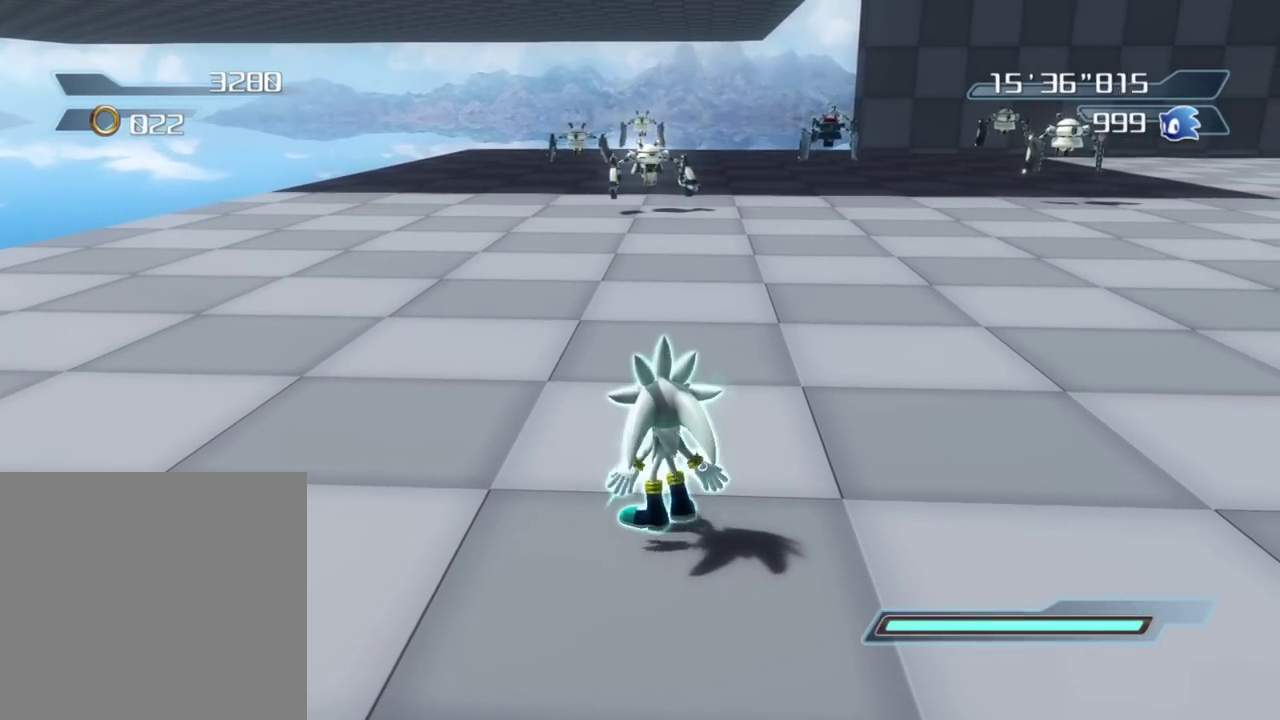
{"dt_ms": 700, "buttons": [], "left_stick": "center", "right_stick": "center", "button_events": [[83, "B", "up"]]}
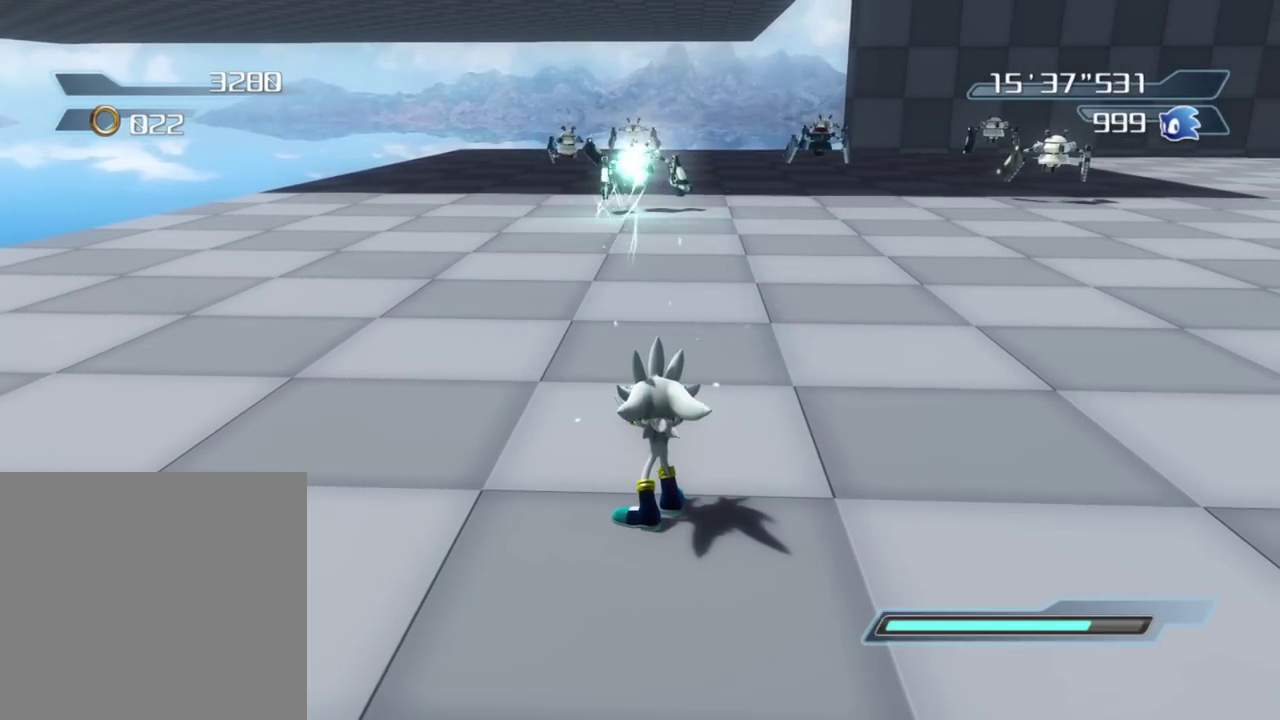
{"dt_ms": 500, "buttons": [], "left_stick": "center", "right_stick": "center", "button_events": []}
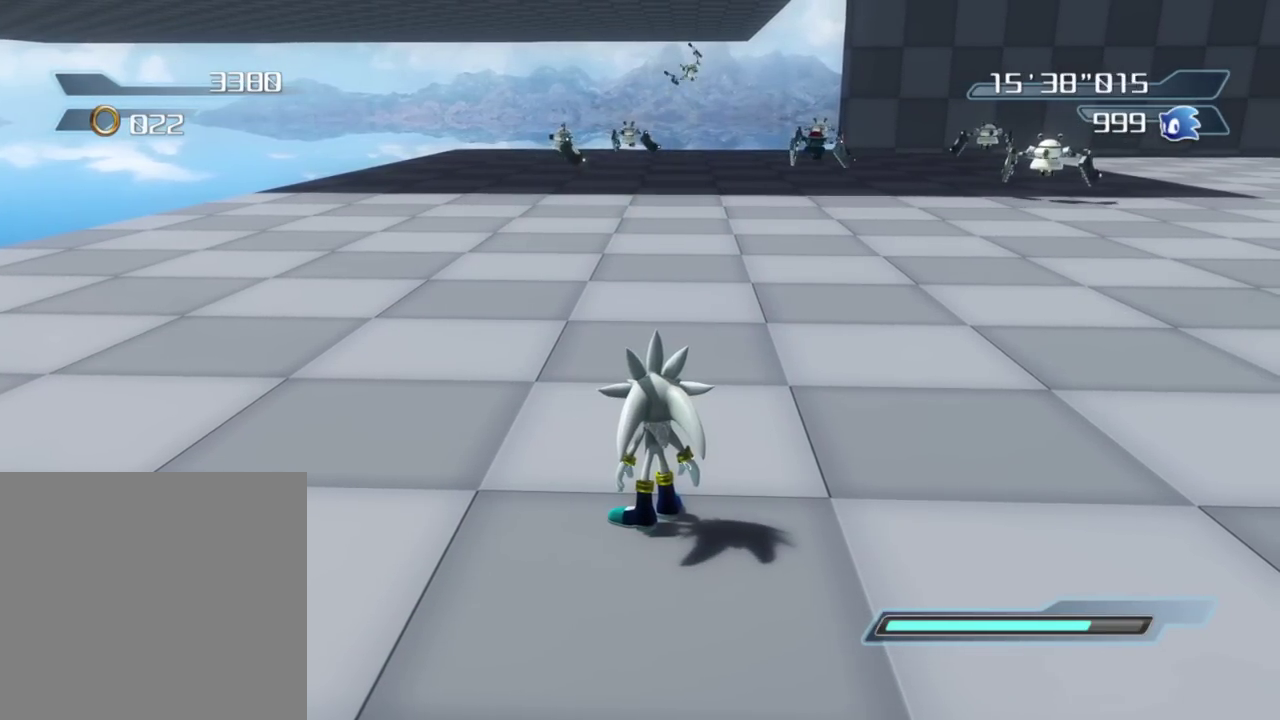
{"dt_ms": 500, "buttons": [], "left_stick": "center", "right_stick": "center", "button_events": []}
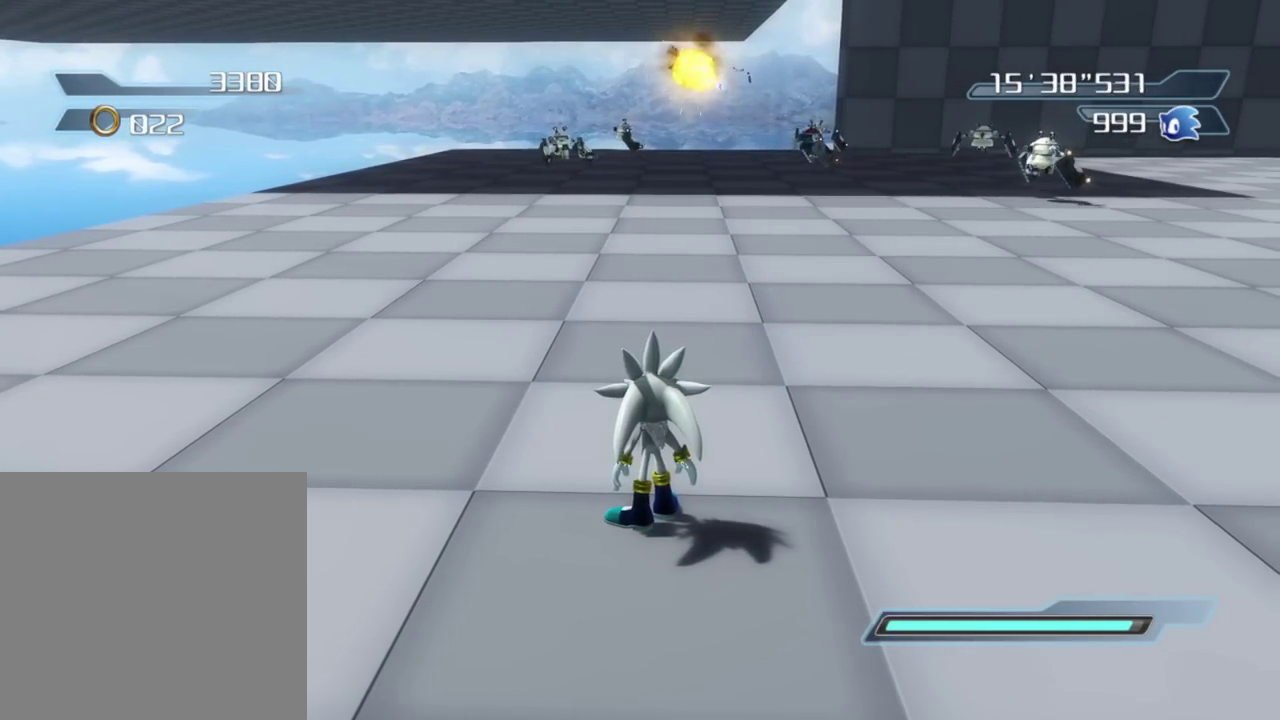
{"dt_ms": 500, "buttons": [], "left_stick": "right", "right_stick": "center", "button_events": []}
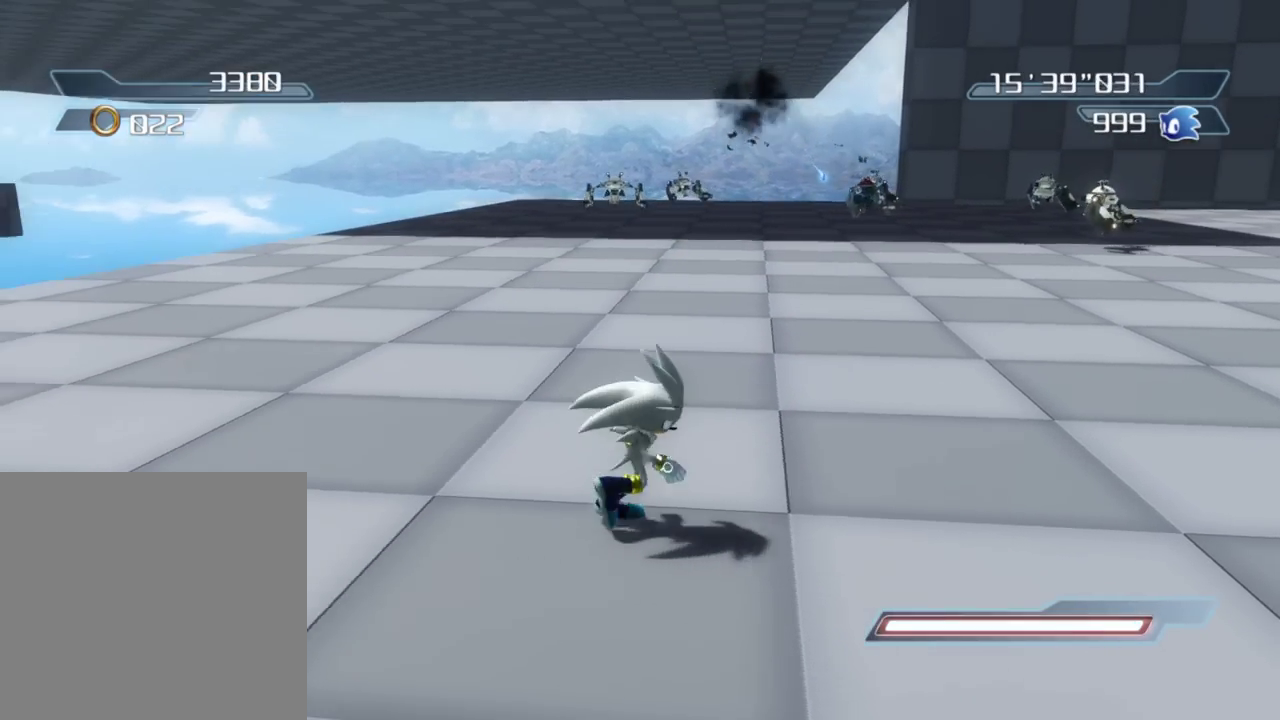
{"dt_ms": 400, "buttons": [], "left_stick": "right", "right_stick": "up-right", "button_events": []}
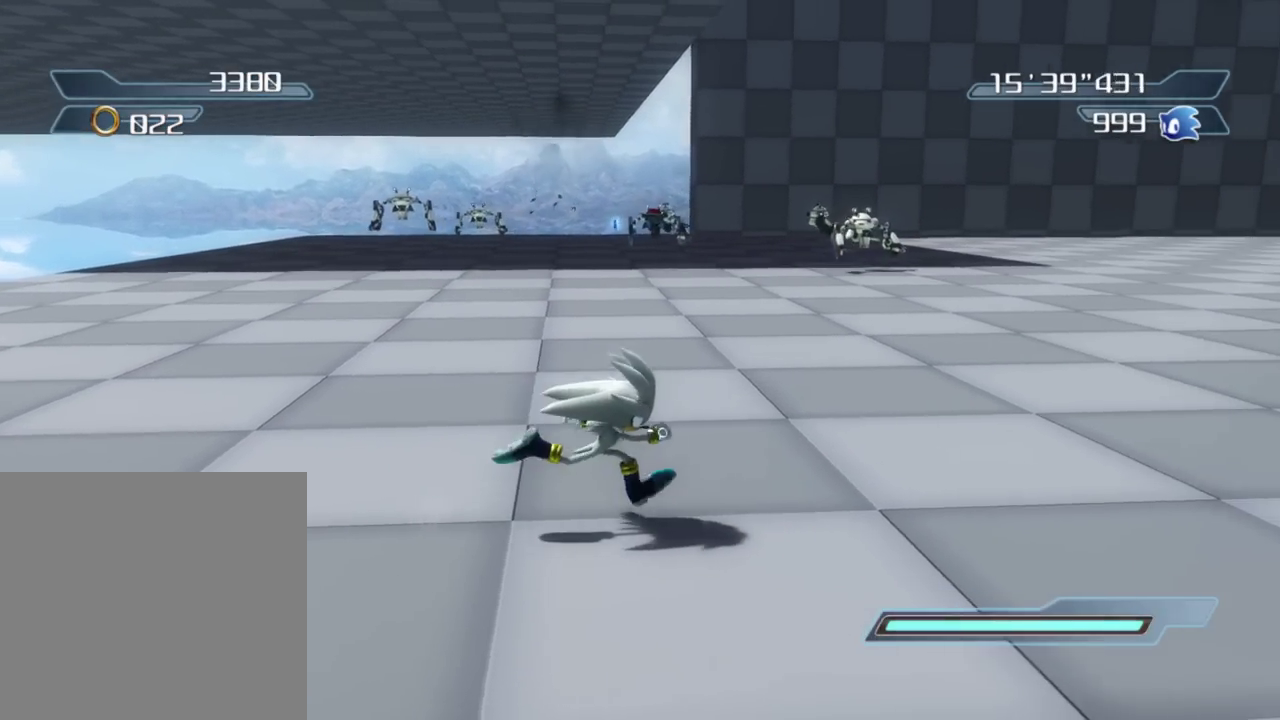
{"dt_ms": 800, "buttons": [], "left_stick": "up-right", "right_stick": "center", "button_events": []}
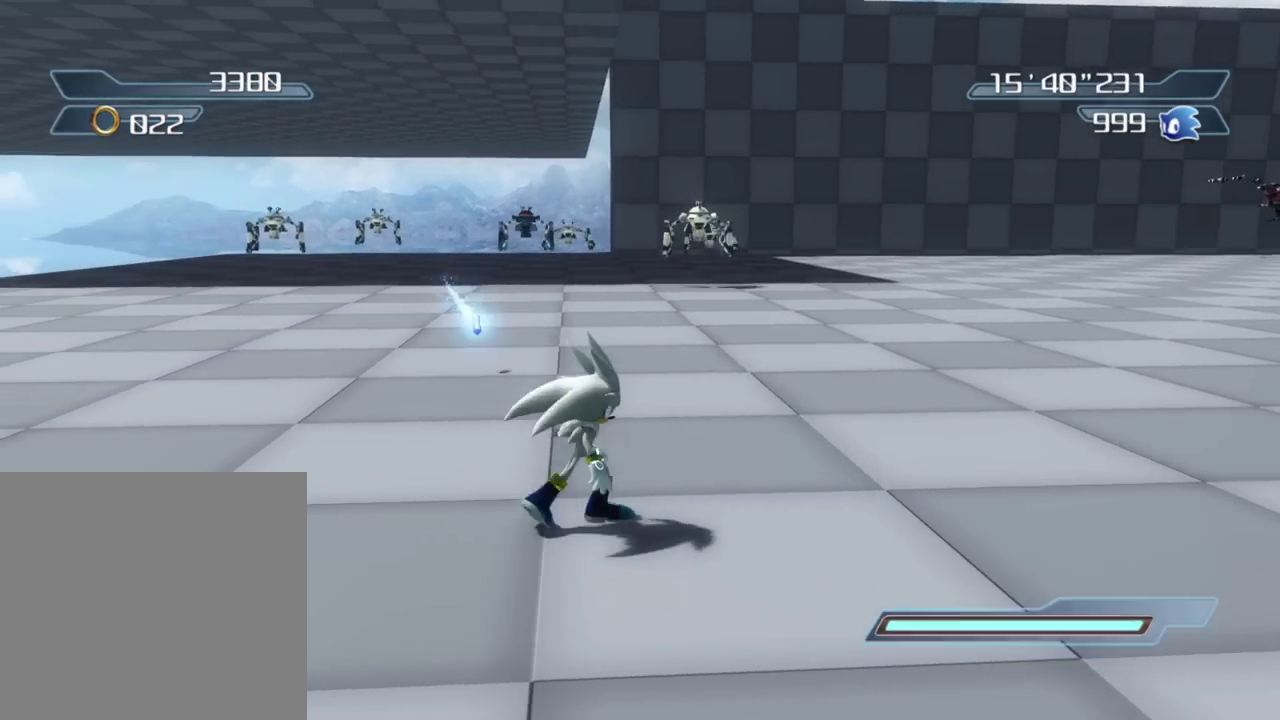
{"dt_ms": 300, "buttons": [], "left_stick": "up", "right_stick": "center", "button_events": []}
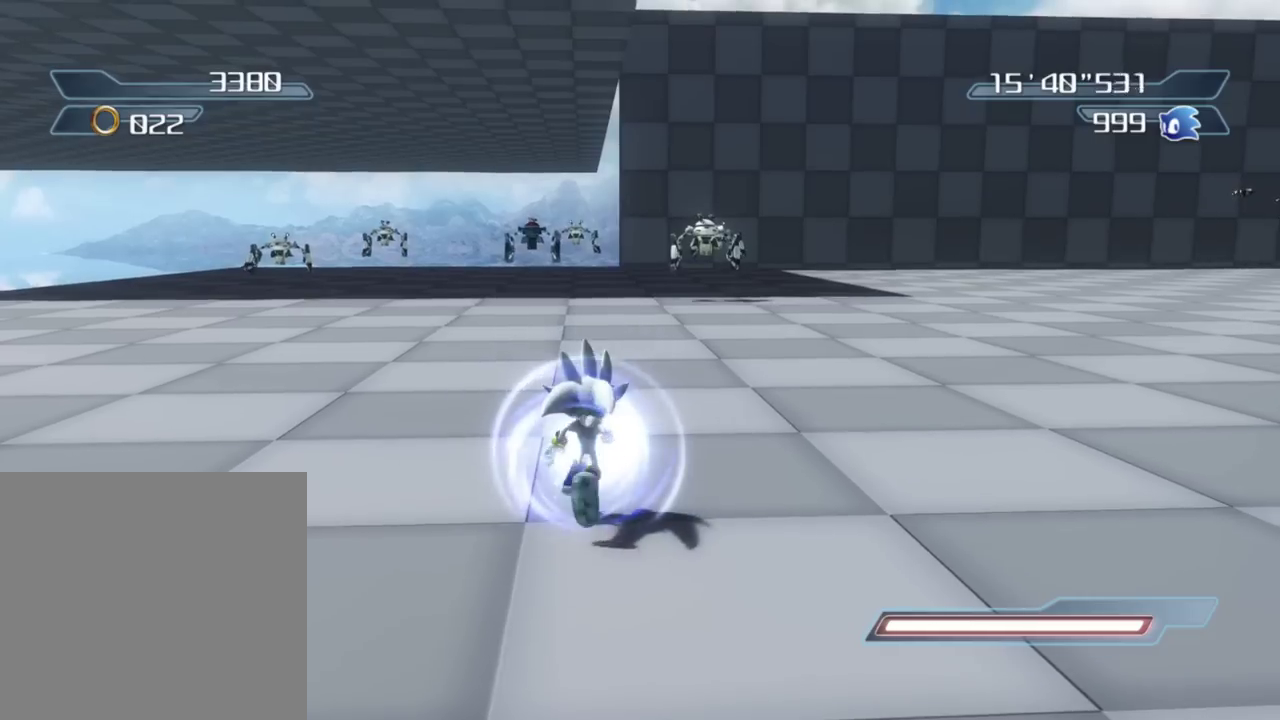
{"dt_ms": 500, "buttons": [], "left_stick": "center", "right_stick": "center", "button_events": [[50, "B", "down"], [133, "B", "up"]]}
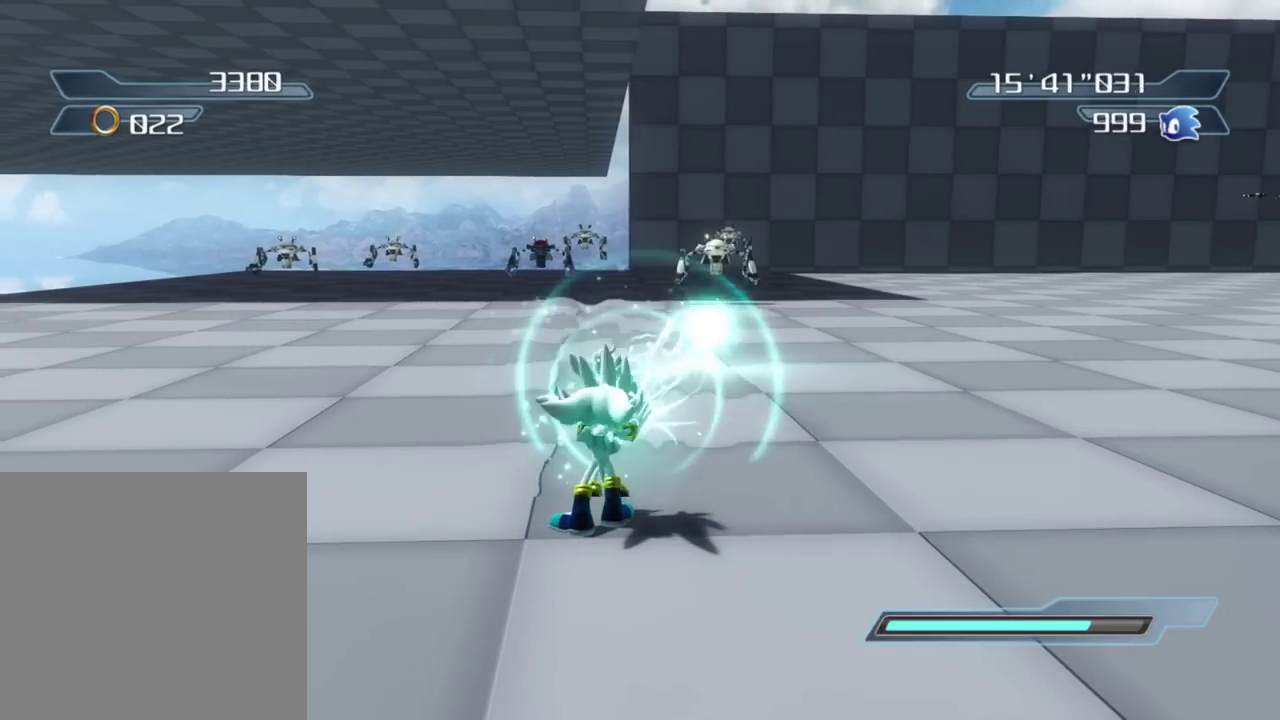
{"dt_ms": 500, "buttons": [], "left_stick": "center", "right_stick": "center", "button_events": []}
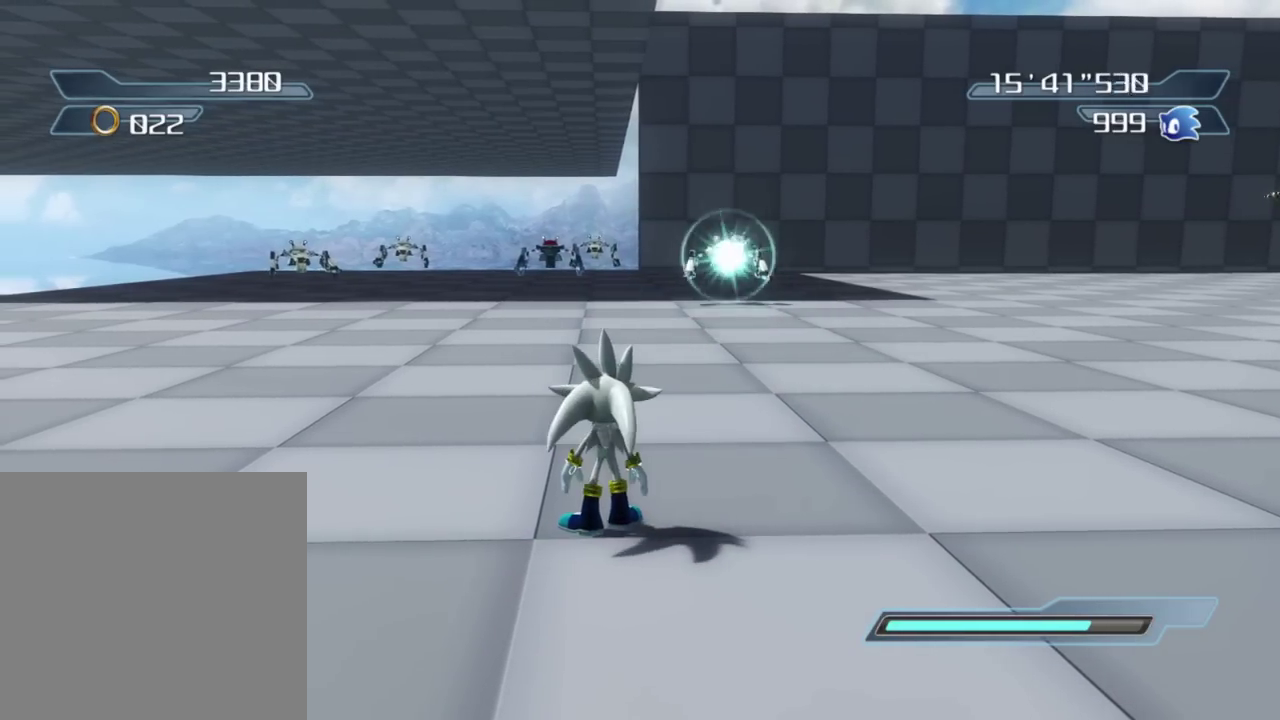
{"dt_ms": 500, "buttons": [], "left_stick": "center", "right_stick": "center", "button_events": [[17, "B", "down"], [100, "B", "up"]]}
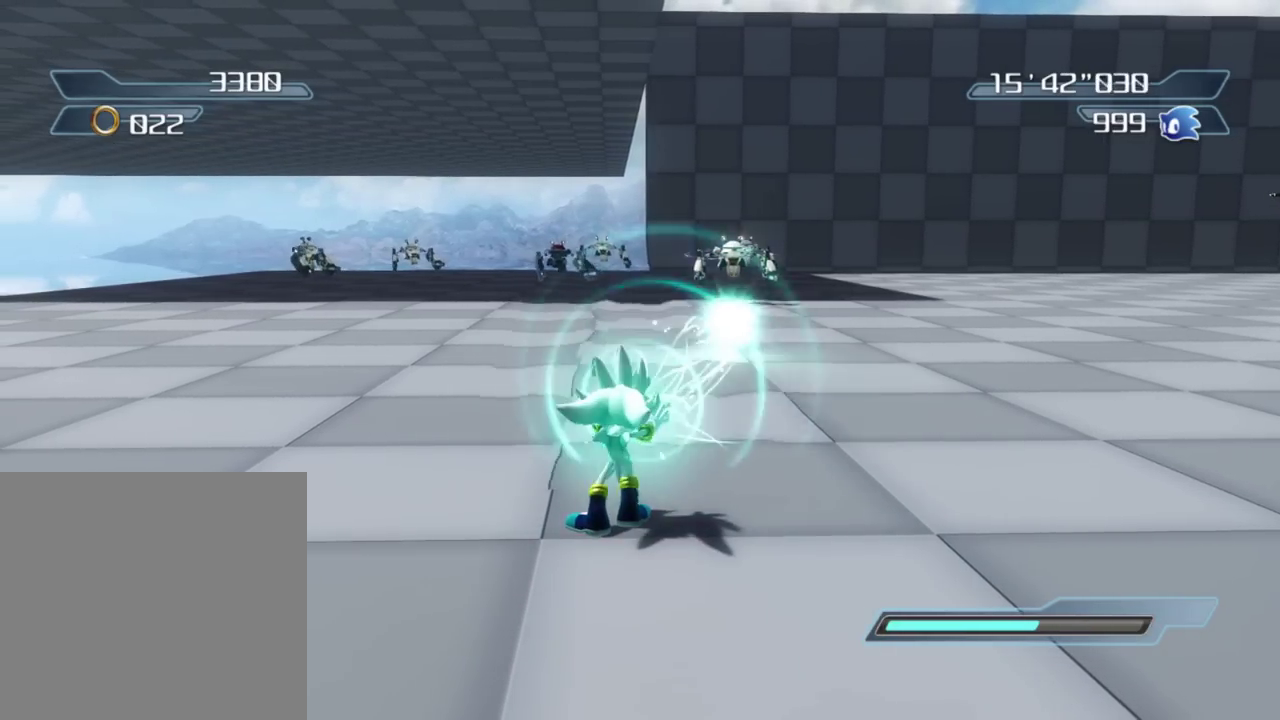
{"dt_ms": 500, "buttons": [], "left_stick": "center", "right_stick": "center", "button_events": []}
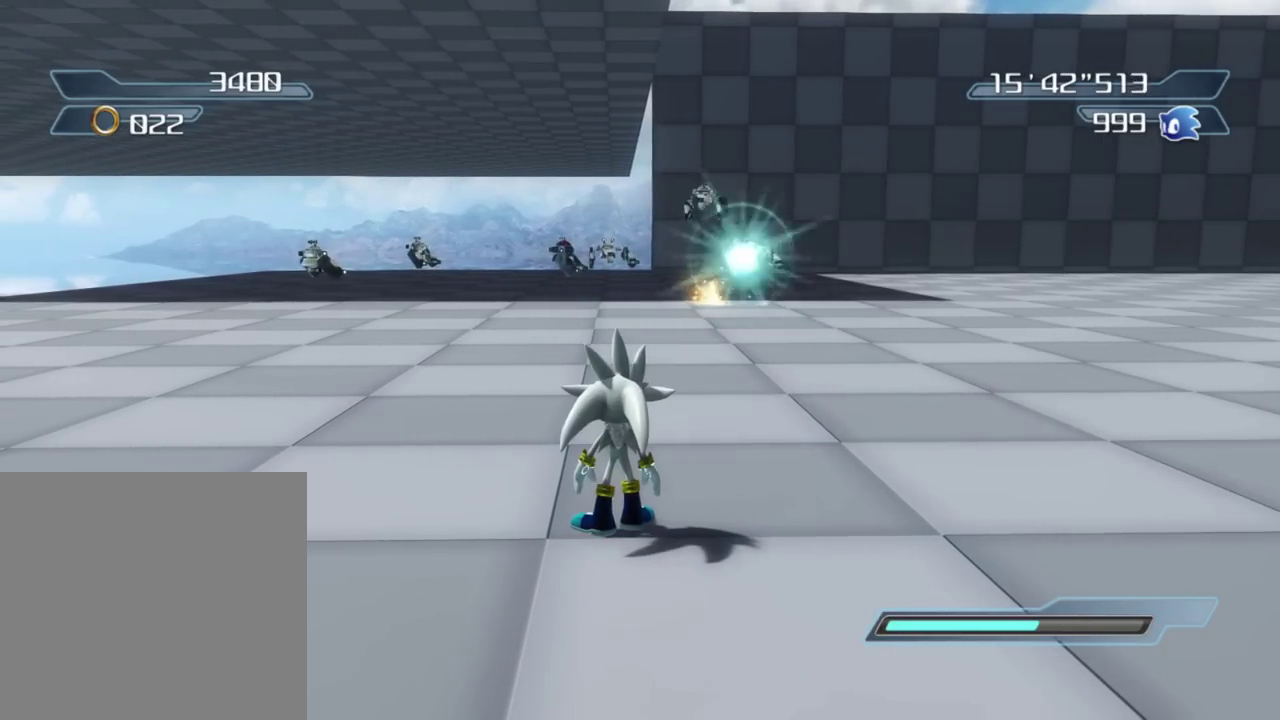
{"dt_ms": 700, "buttons": [], "left_stick": "center", "right_stick": "right", "button_events": []}
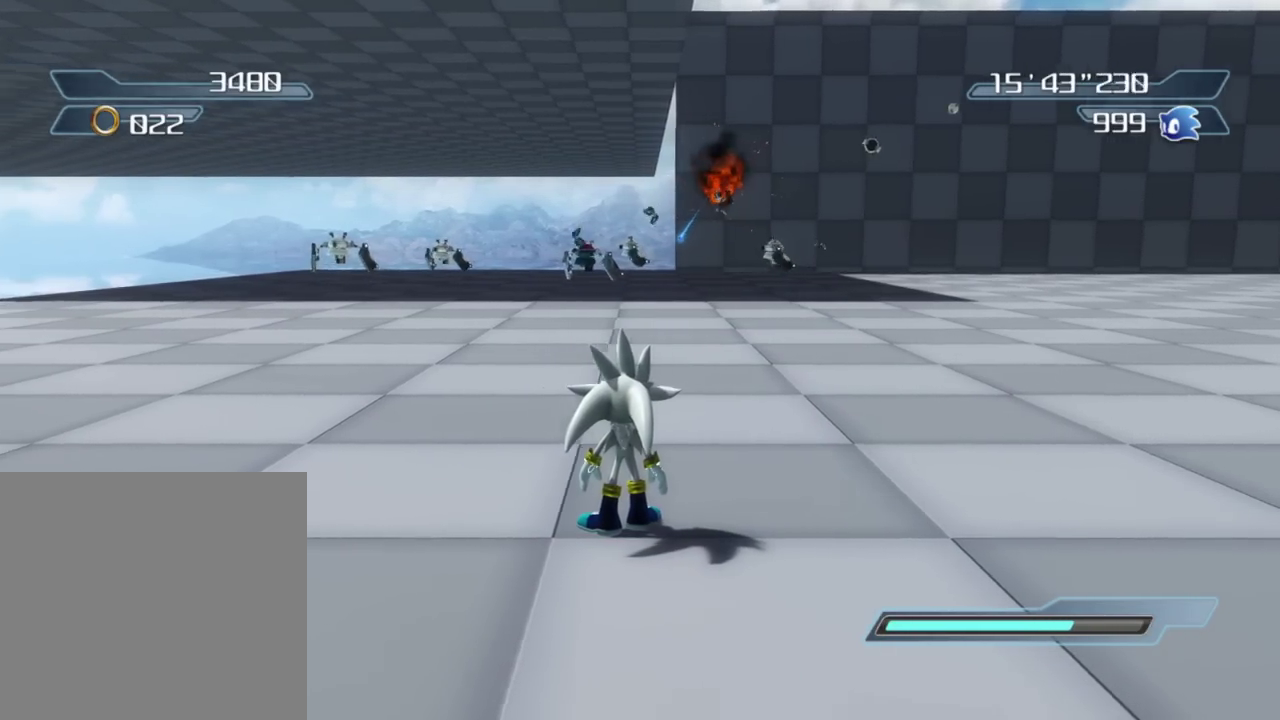
{"dt_ms": 300, "buttons": [], "left_stick": "center", "right_stick": "center", "button_events": []}
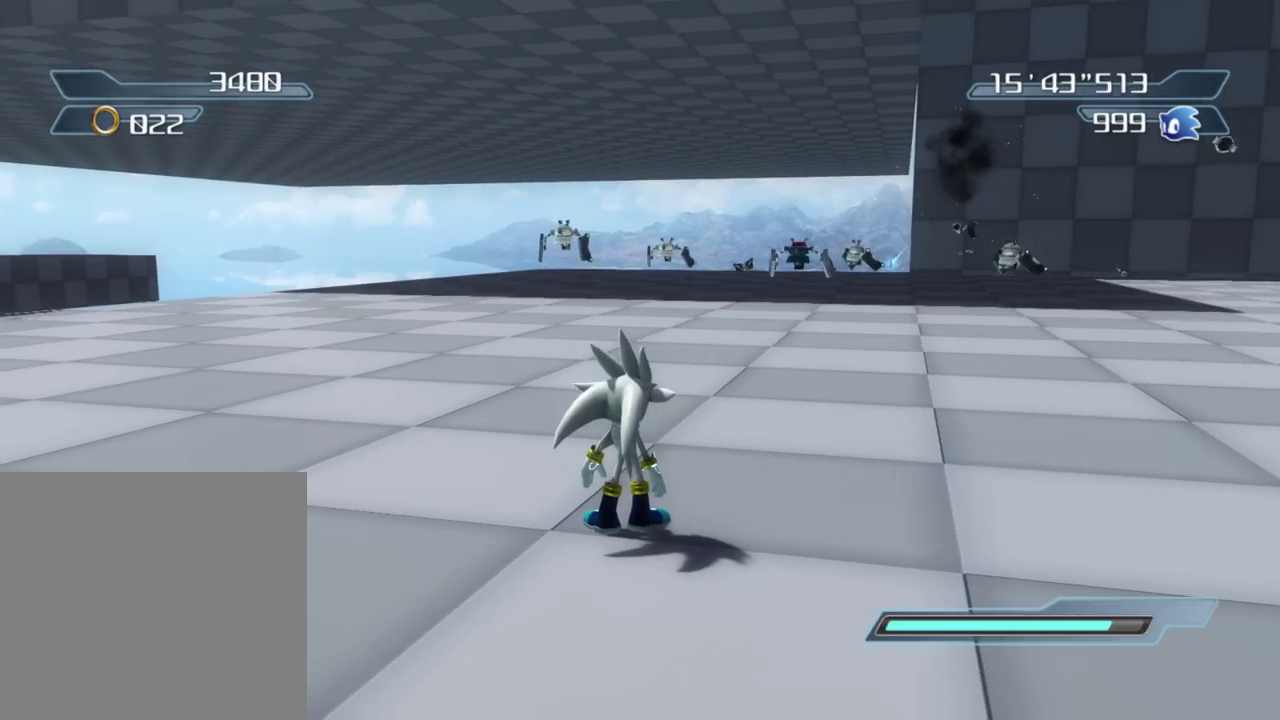
{"dt_ms": 500, "buttons": [], "left_stick": "center", "right_stick": "center", "button_events": []}
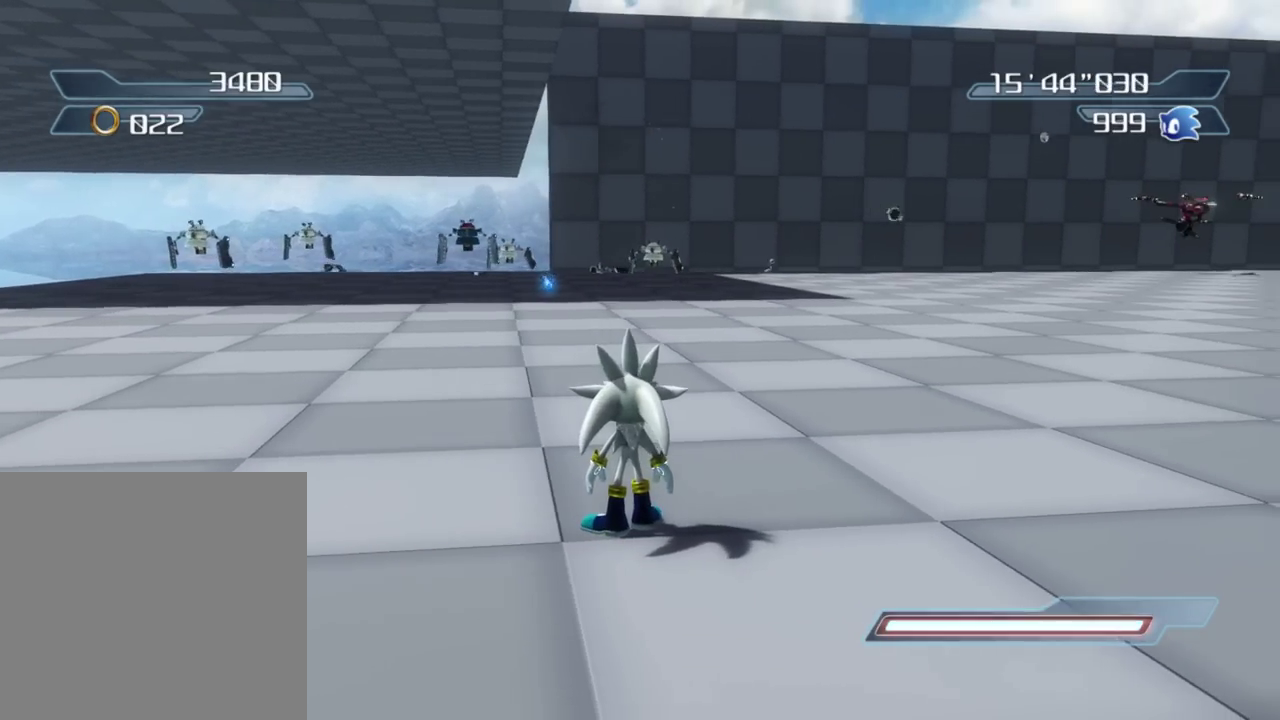
{"dt_ms": 500, "buttons": [], "left_stick": "down-left", "right_stick": "center", "button_events": []}
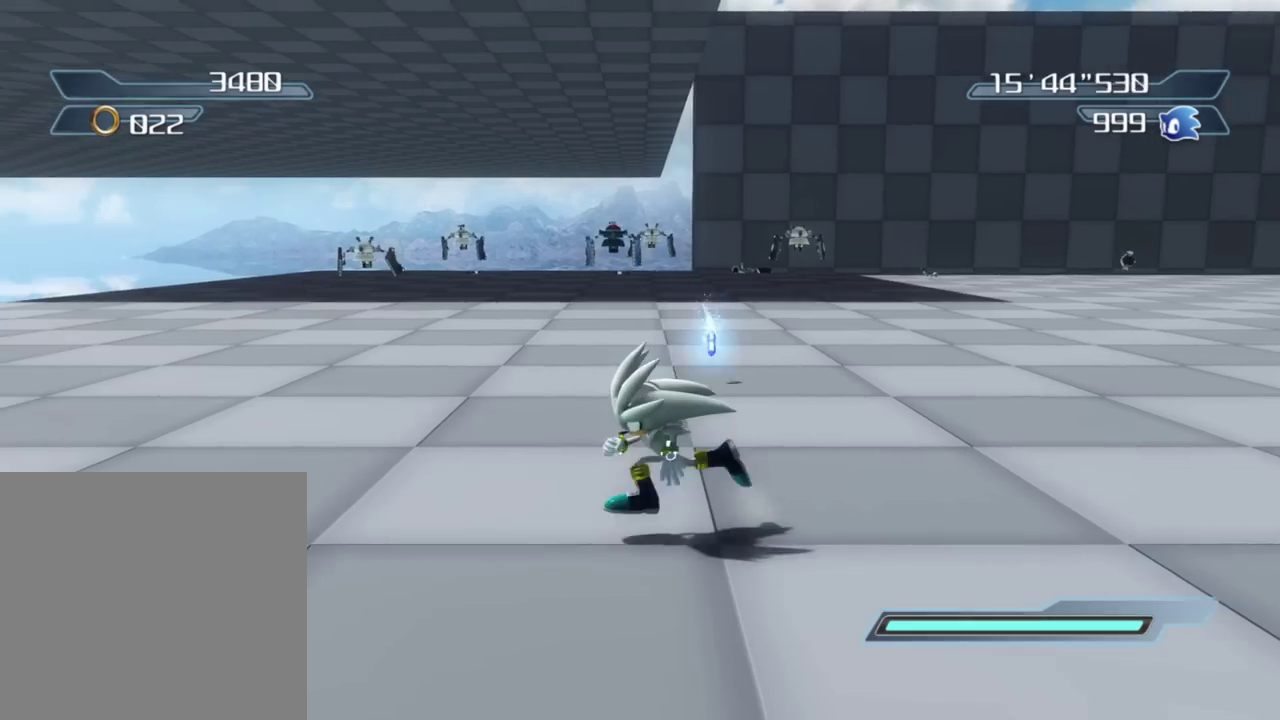
{"dt_ms": 400, "buttons": [], "left_stick": "left", "right_stick": "left", "button_events": []}
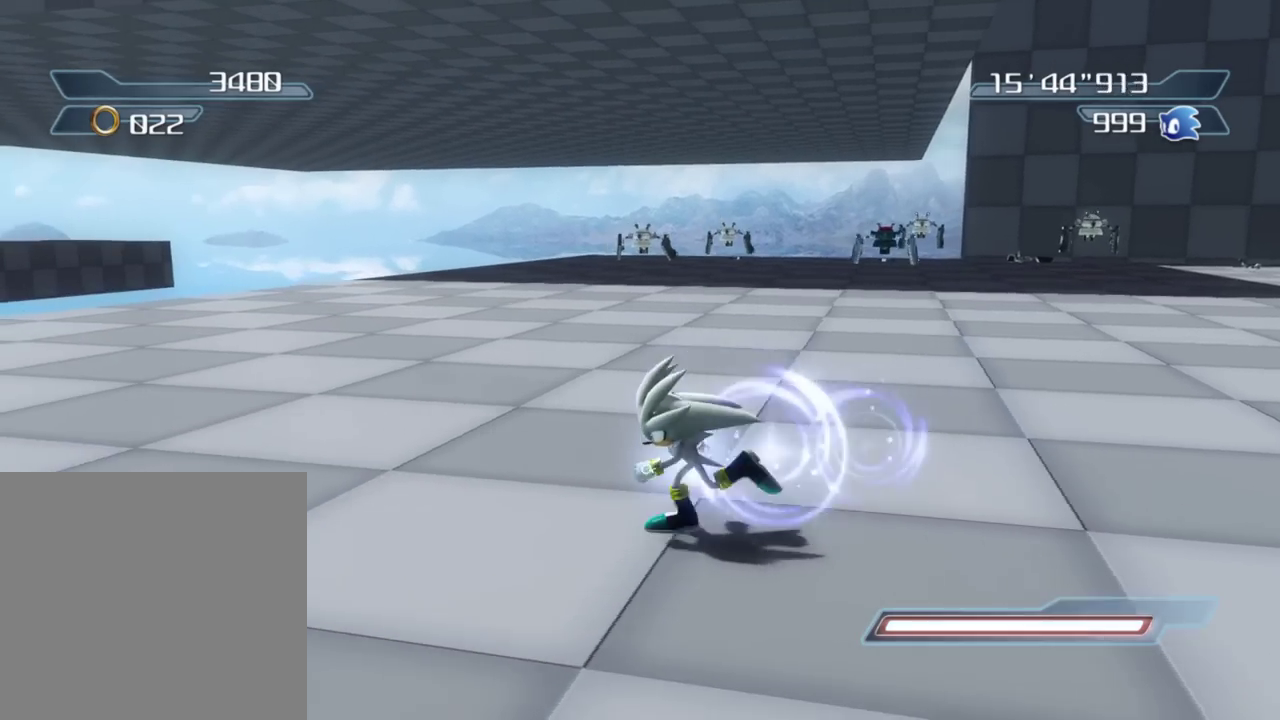
{"dt_ms": 600, "buttons": [], "left_stick": "up-right", "right_stick": "center", "button_events": []}
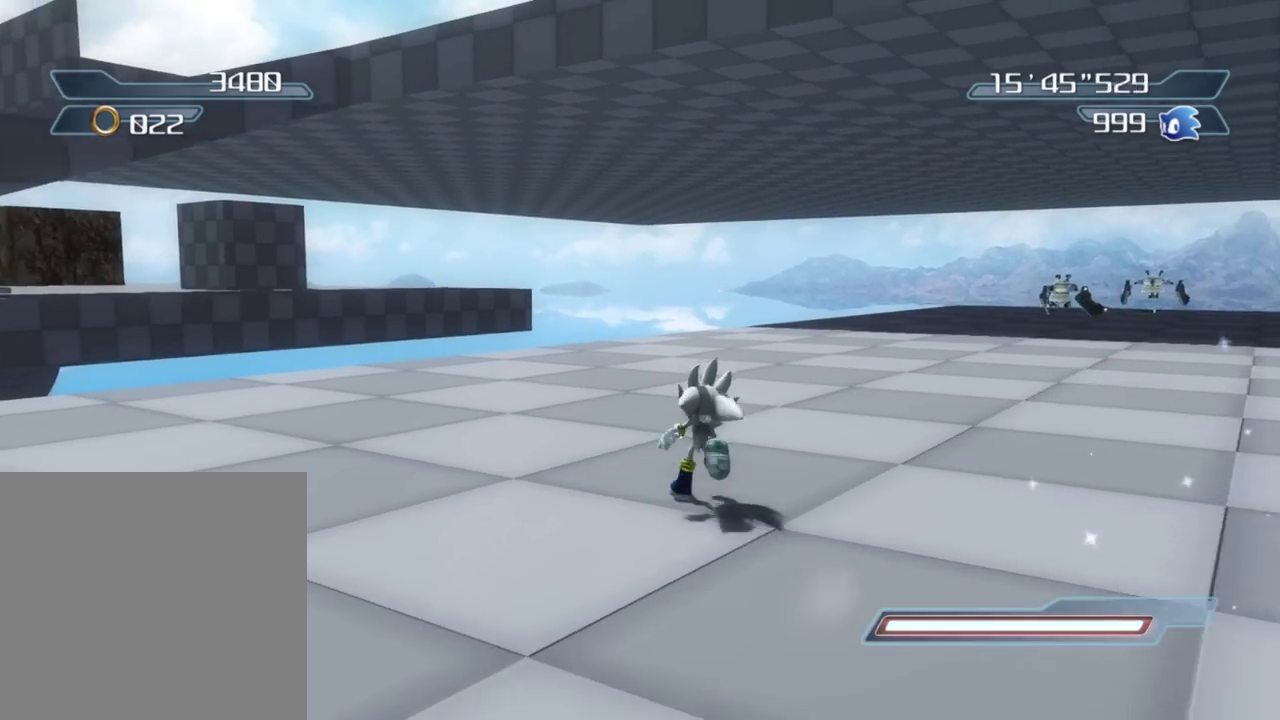
{"dt_ms": 300, "buttons": [], "left_stick": "center", "right_stick": "center", "button_events": [[67, "B", "down"], [150, "B", "up"]]}
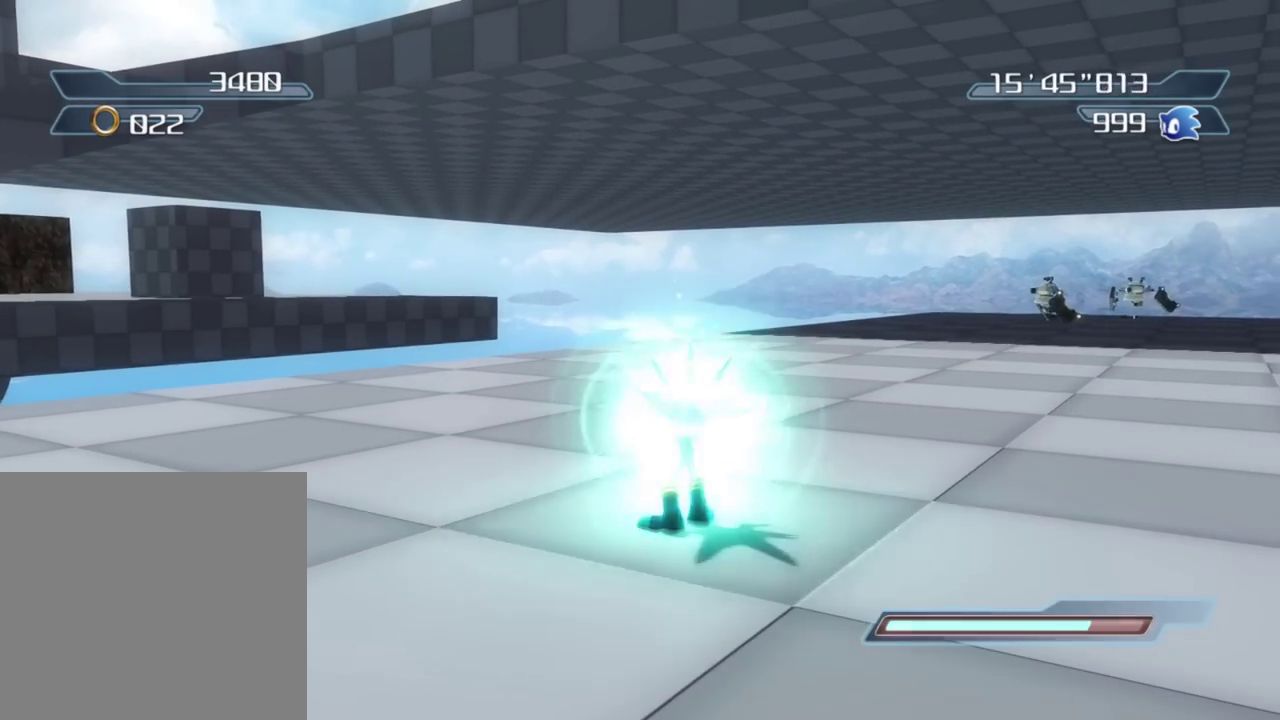
{"dt_ms": 700, "buttons": [], "left_stick": "center", "right_stick": "left", "button_events": []}
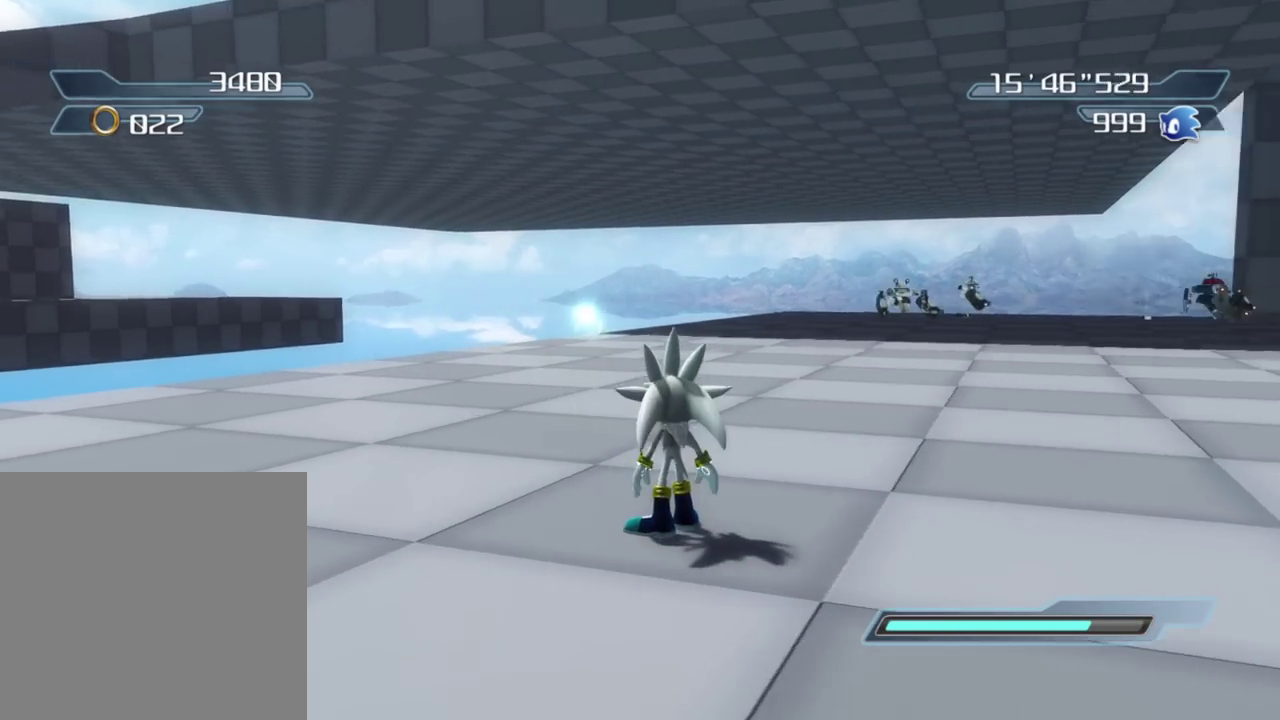
{"dt_ms": 600, "buttons": [], "left_stick": "up", "right_stick": "center", "button_events": []}
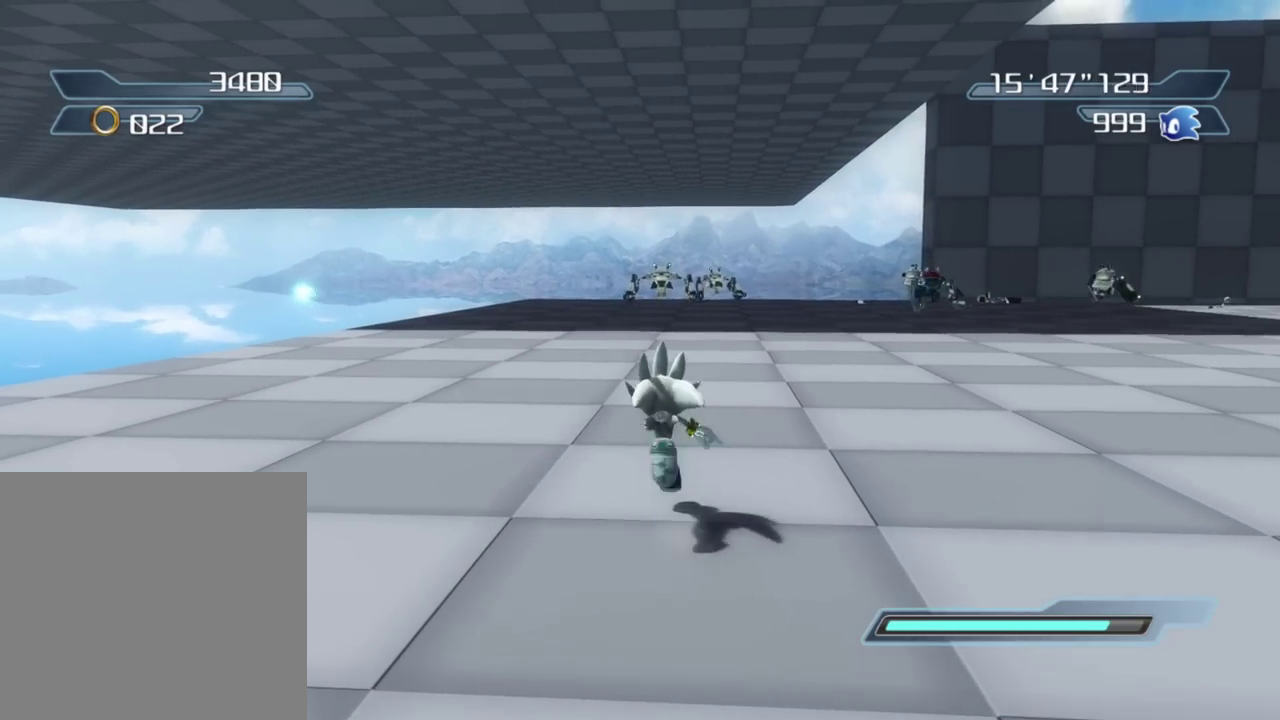
{"dt_ms": 400, "buttons": [], "left_stick": "center", "right_stick": "center", "button_events": [[33, "B", "down"], [117, "B", "up"]]}
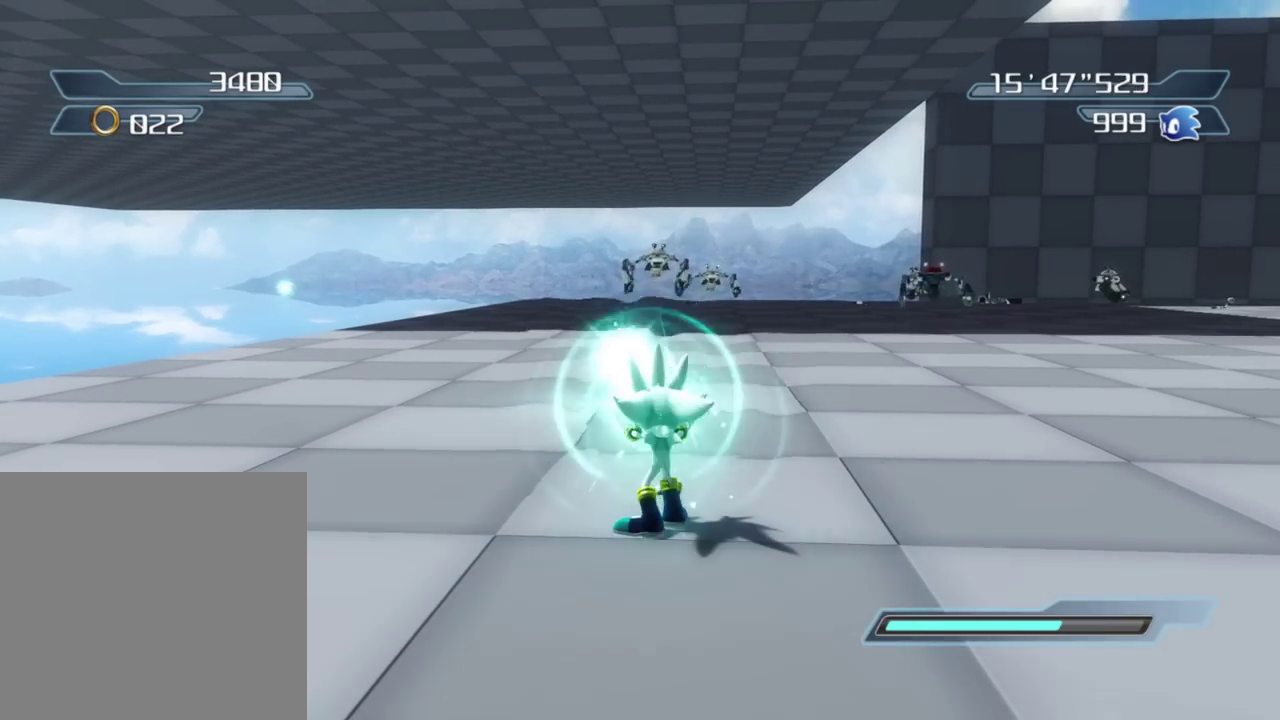
{"dt_ms": 500, "buttons": [], "left_stick": "center", "right_stick": "center", "button_events": []}
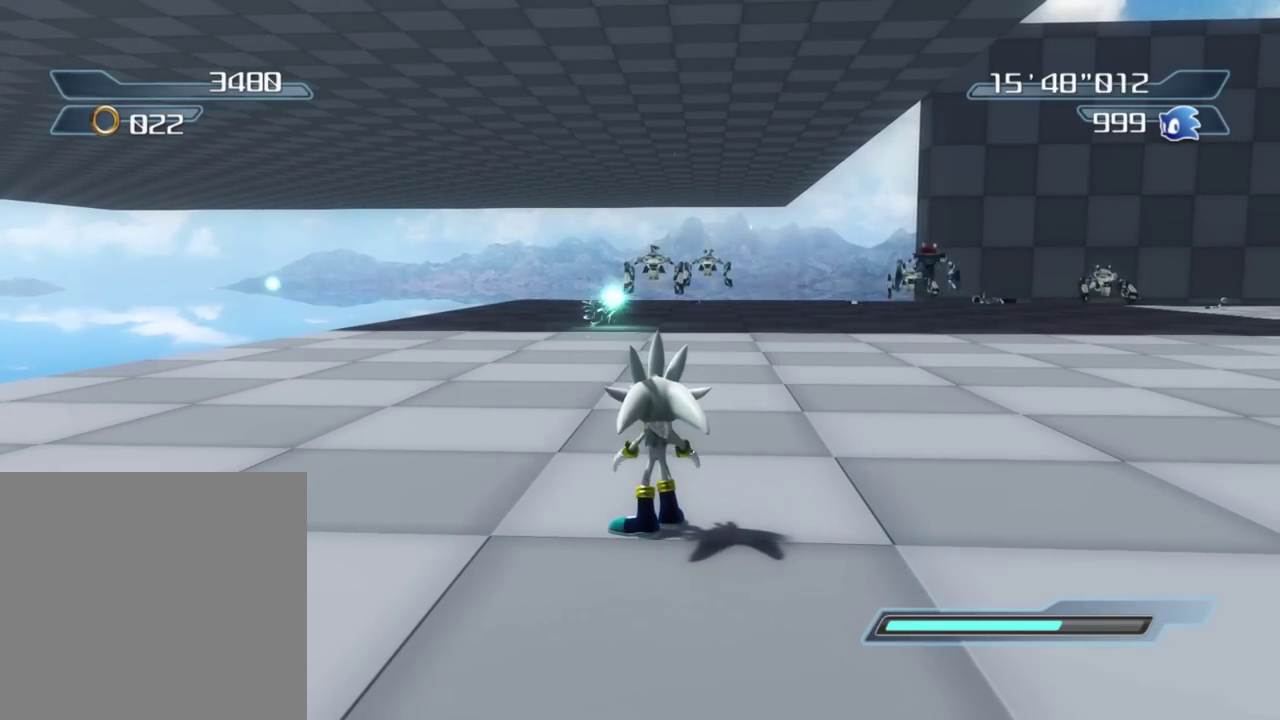
{"dt_ms": 500, "buttons": [], "left_stick": "center", "right_stick": "center", "button_events": []}